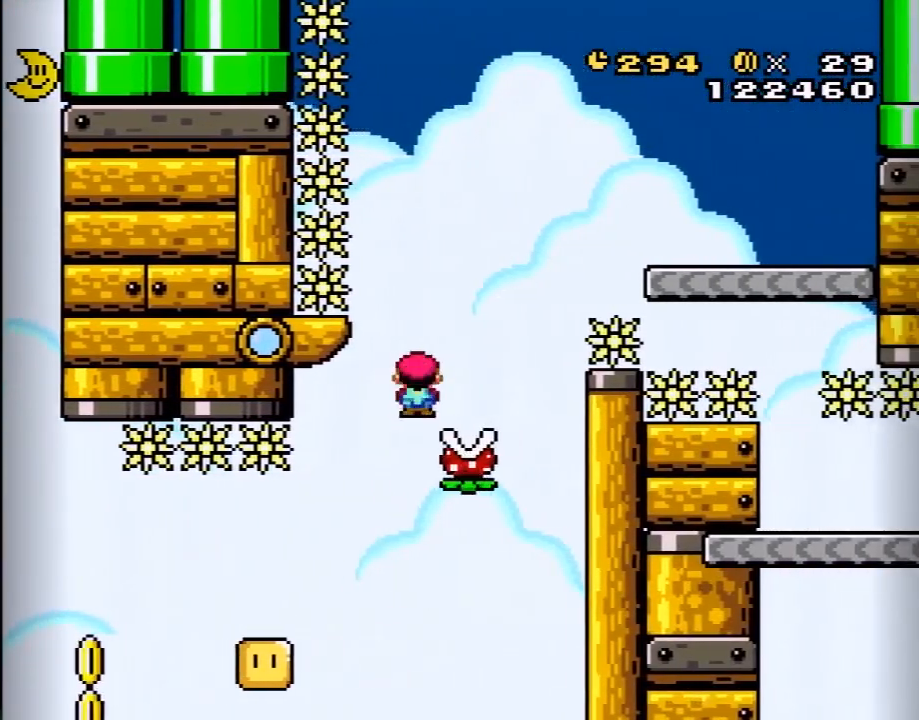
Gameplay with a controller (Nintendo layout); each line is a JSON object with the inputs held at the frame after it. "events" lists button and stick changes between this image and that frame as [ms after this image, input, new state], when the widget could be followed in between. Not read: L3 R3.
{"buttons": ["A", "X", "DPAD_RIGHT"], "events": [[117, "DPAD_RIGHT", "down"]]}
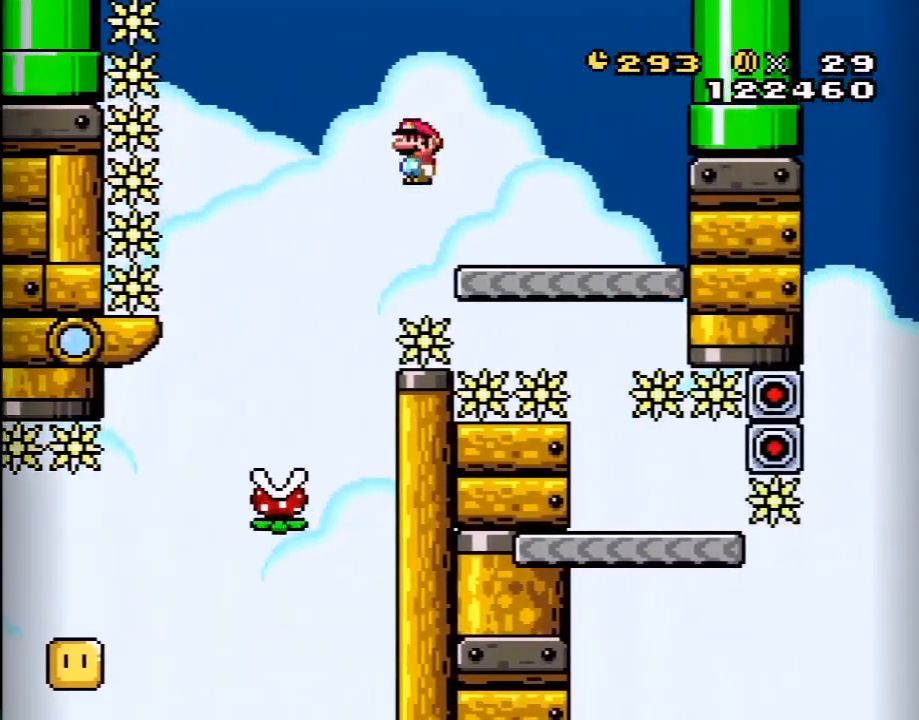
{"buttons": ["X"], "events": [[233, "A", "up"], [233, "DPAD_RIGHT", "up"], [333, "DPAD_LEFT", "down"], [450, "DPAD_LEFT", "up"]]}
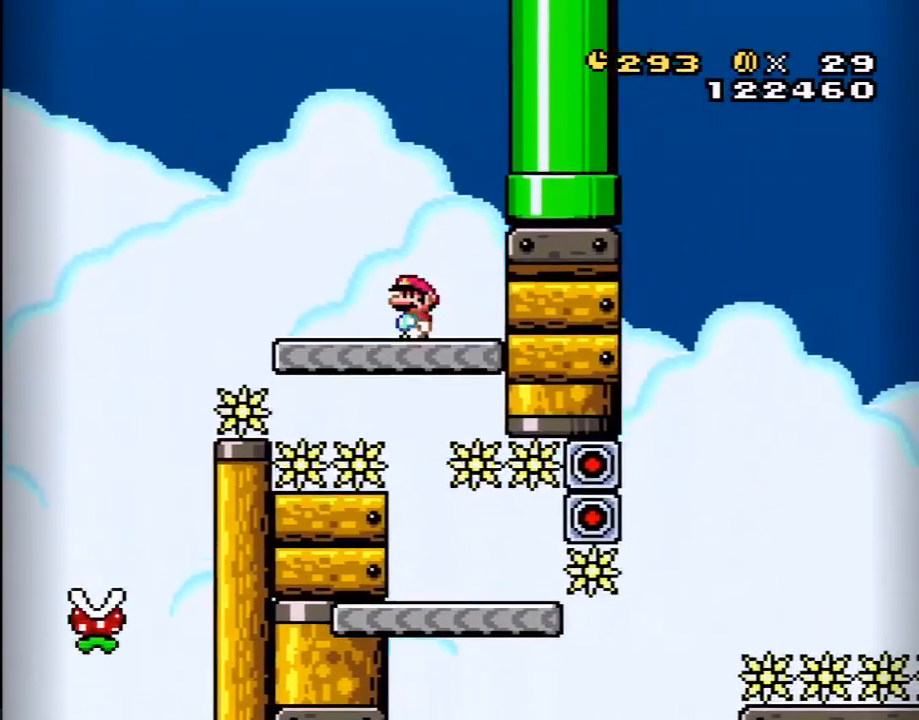
{"buttons": ["X"], "events": []}
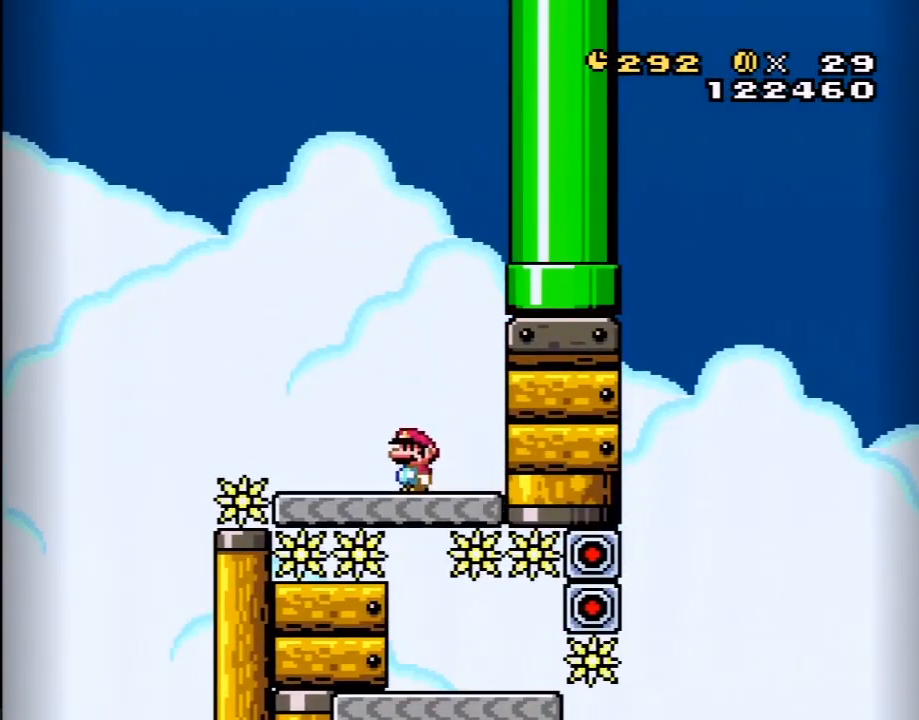
{"buttons": ["Y", "DPAD_RIGHT"], "events": [[17, "X", "up"], [150, "Y", "down"], [483, "DPAD_RIGHT", "down"]]}
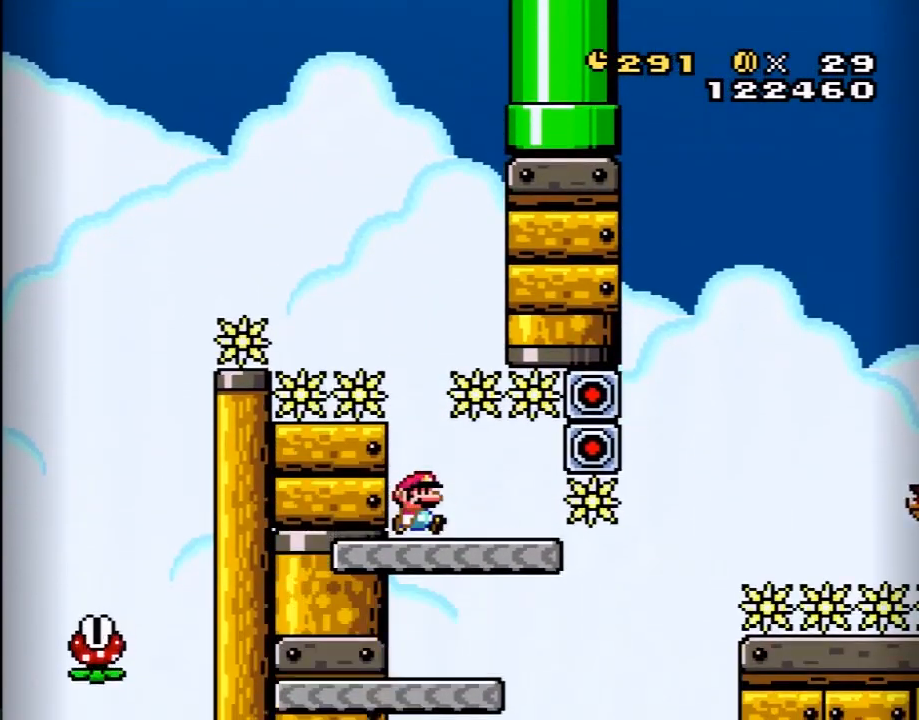
{"buttons": ["Y", "DPAD_RIGHT"], "events": [[50, "DPAD_RIGHT", "up"], [300, "DPAD_RIGHT", "down"]]}
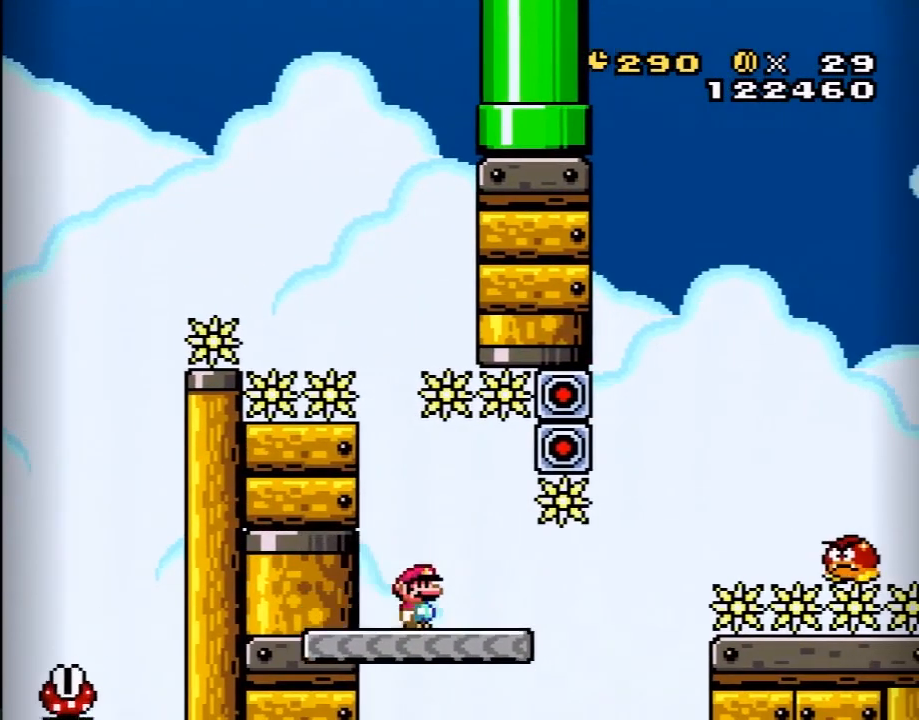
{"buttons": ["B", "Y", "DPAD_RIGHT"], "events": [[233, "B", "down"]]}
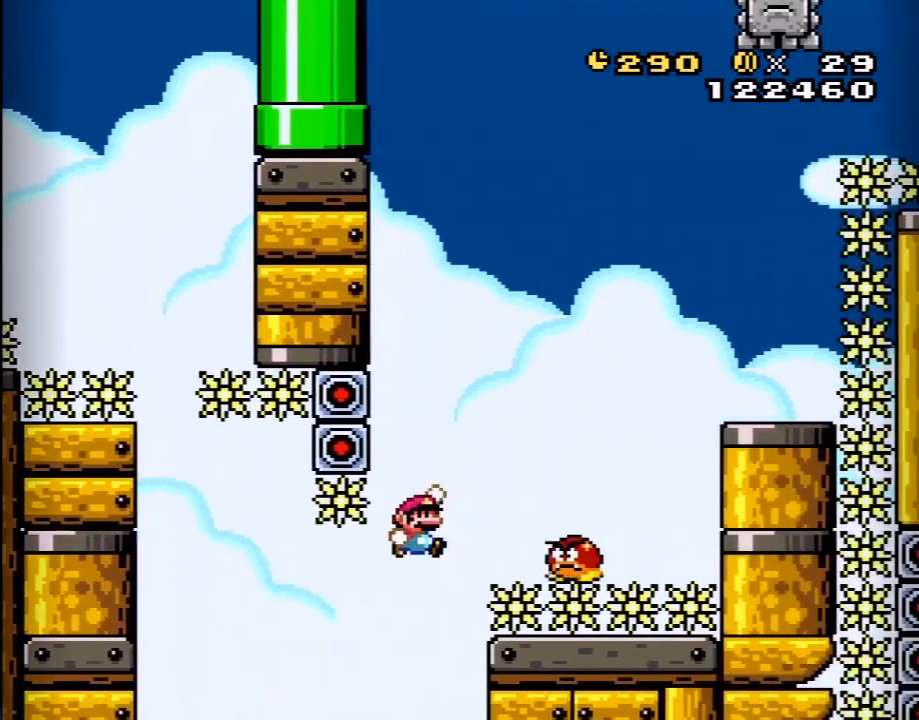
{"buttons": ["Y", "DPAD_RIGHT"], "events": [[117, "B", "up"], [200, "B", "down"], [433, "B", "up"]]}
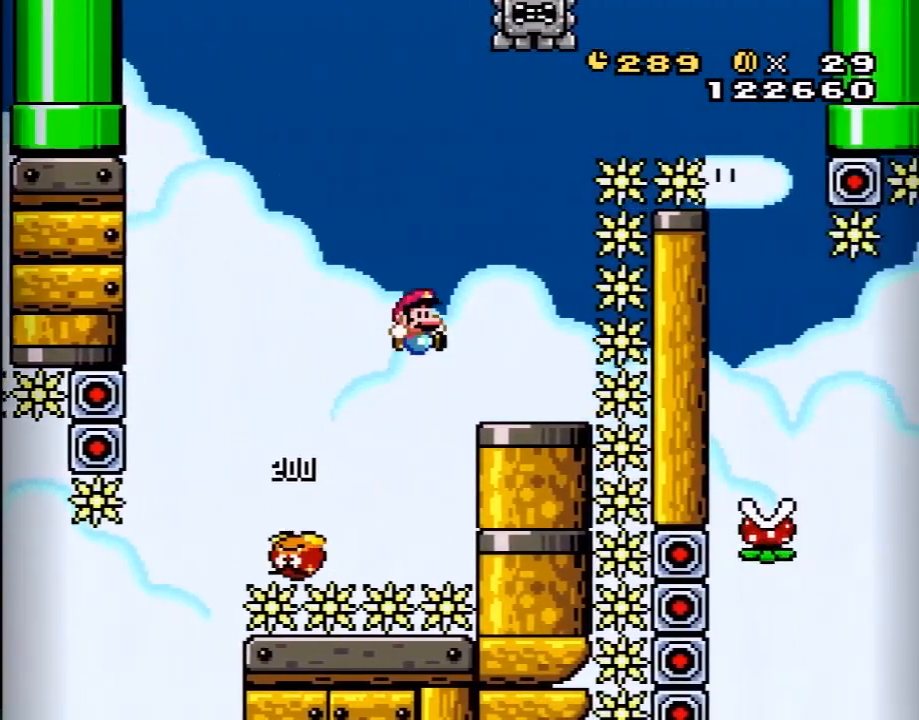
{"buttons": ["A", "X"], "events": [[50, "Y", "up"], [83, "DPAD_RIGHT", "up"], [83, "X", "down"], [150, "DPAD_LEFT", "down"], [417, "A", "down"], [450, "DPAD_LEFT", "up"]]}
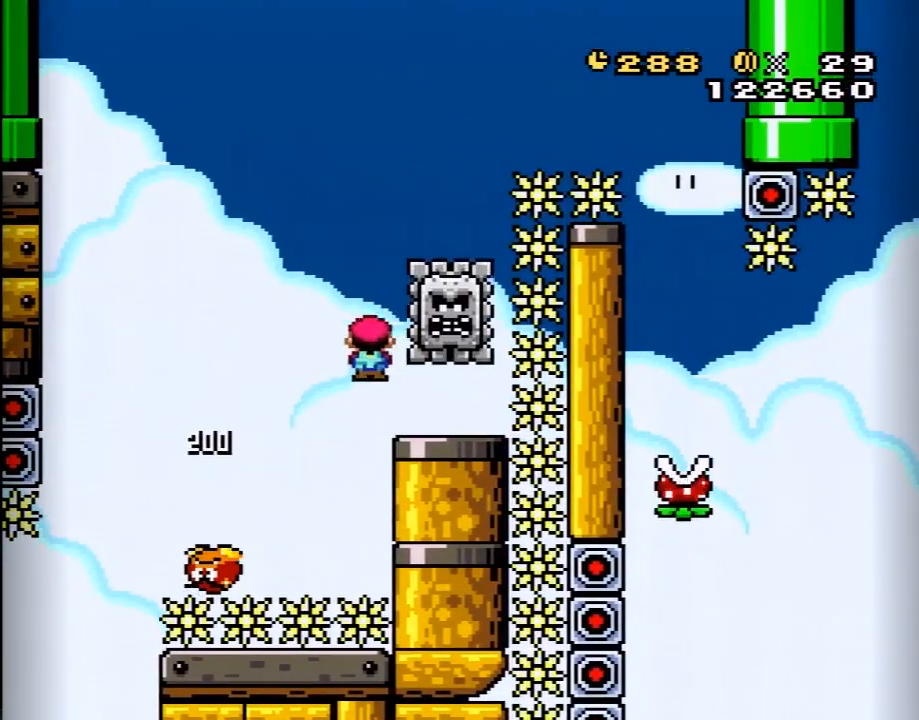
{"buttons": ["A", "X", "DPAD_RIGHT"], "events": [[50, "DPAD_RIGHT", "down"], [133, "A", "up"], [333, "DPAD_RIGHT", "up"], [367, "A", "down"], [367, "DPAD_LEFT", "down"], [450, "DPAD_LEFT", "up"], [483, "DPAD_RIGHT", "down"]]}
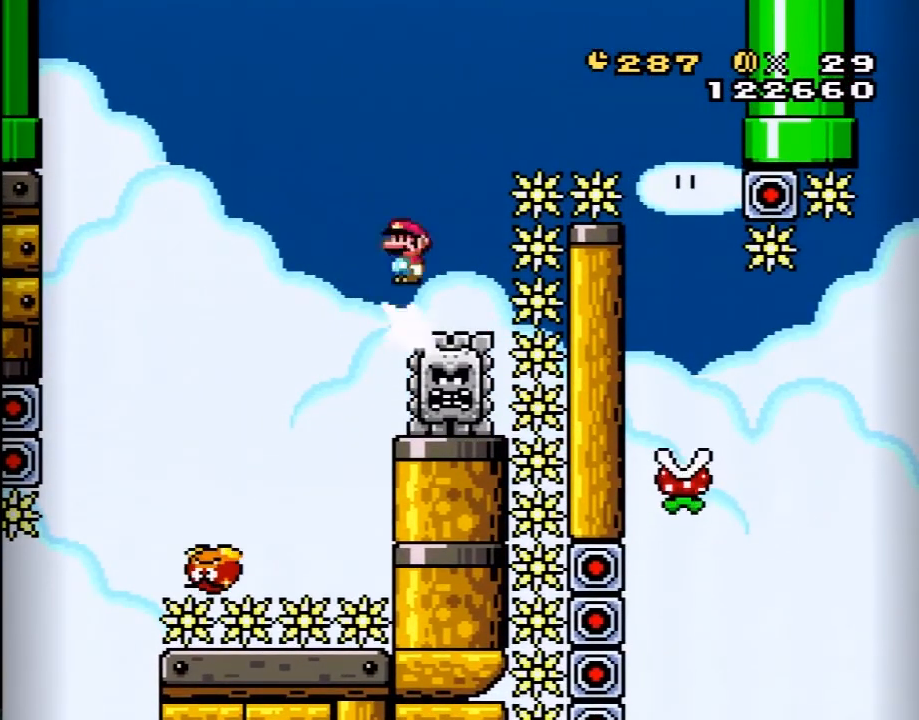
{"buttons": ["A", "X", "DPAD_RIGHT"], "events": []}
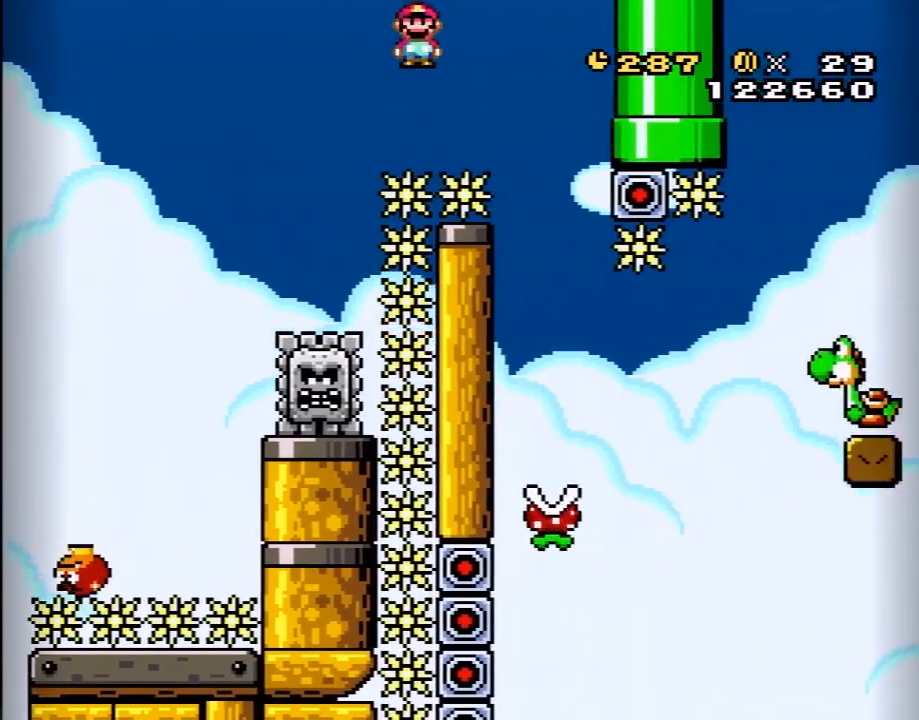
{"buttons": ["A", "X"], "events": [[133, "DPAD_RIGHT", "up"], [183, "DPAD_LEFT", "down"], [333, "DPAD_LEFT", "up"]]}
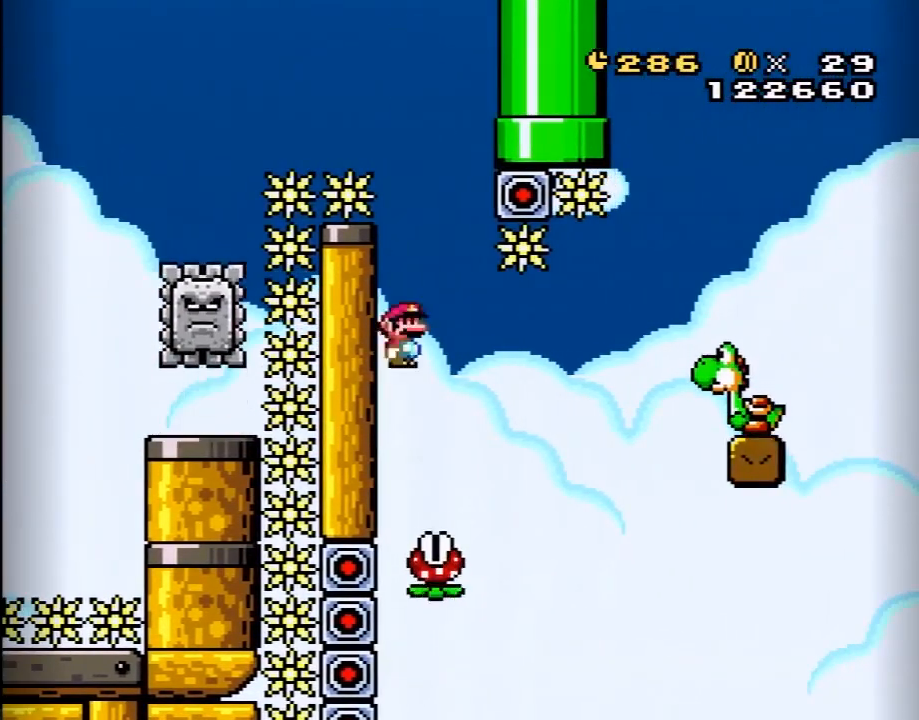
{"buttons": ["X", "DPAD_RIGHT"], "events": [[17, "DPAD_RIGHT", "down"], [450, "A", "up"]]}
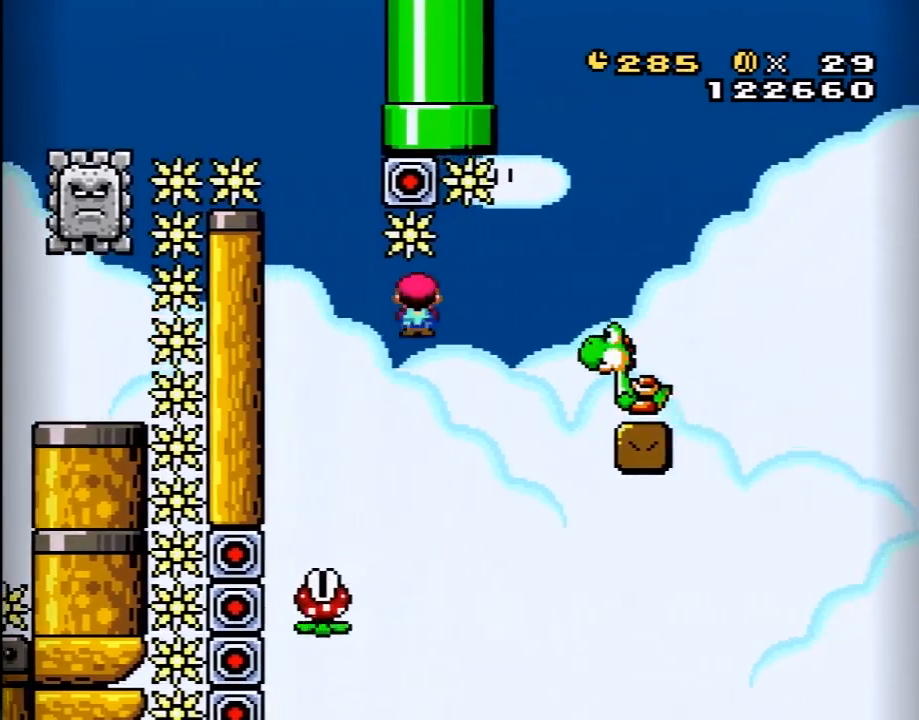
{"buttons": ["DPAD_RIGHT"], "events": [[50, "A", "down"], [467, "A", "up"], [500, "X", "up"]]}
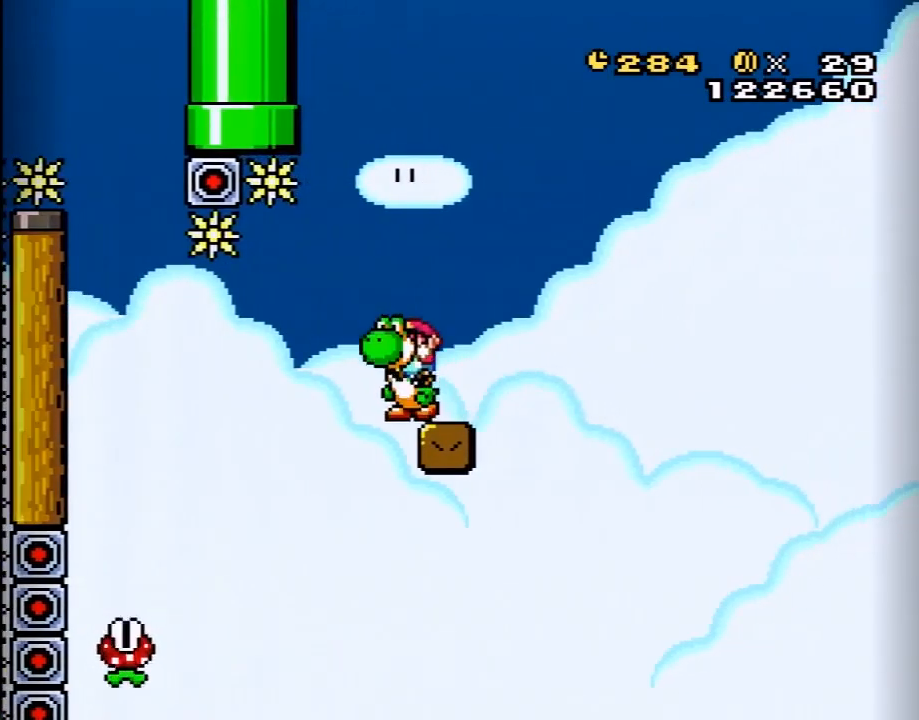
{"buttons": ["B", "Y", "DPAD_RIGHT"], "events": [[33, "Y", "down"], [67, "B", "down"]]}
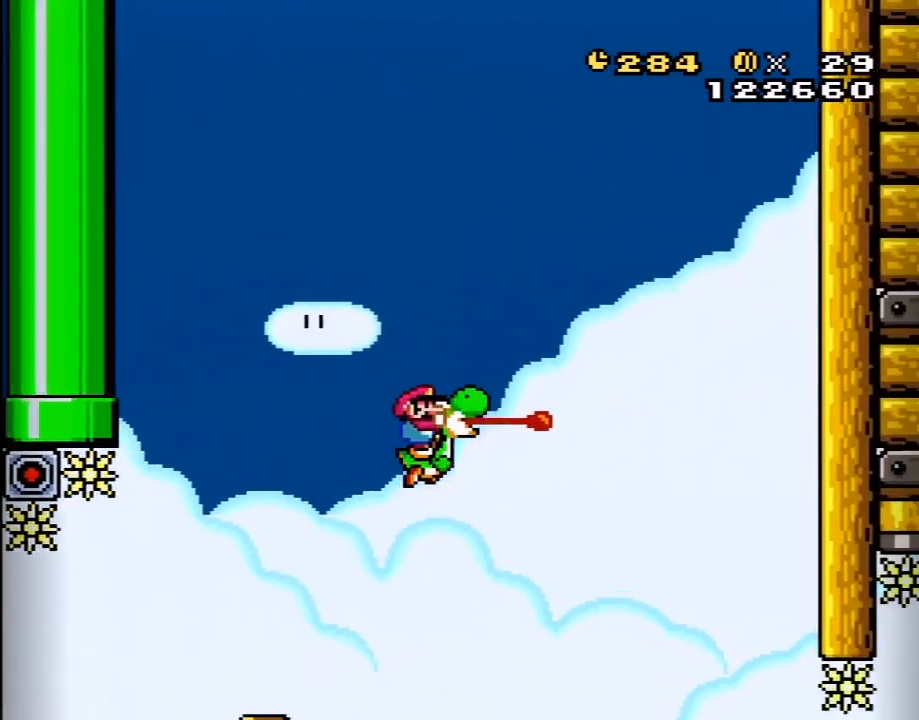
{"buttons": ["B", "Y", "DPAD_RIGHT"], "events": []}
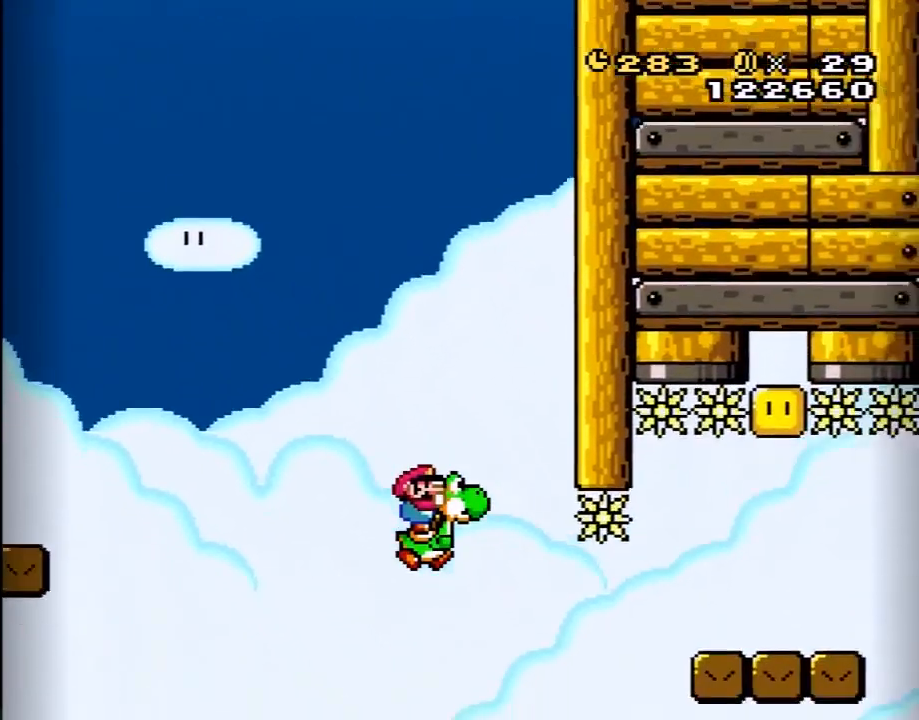
{"buttons": ["Y", "DPAD_RIGHT"], "events": [[317, "A", "down"], [383, "B", "up"], [417, "A", "up"]]}
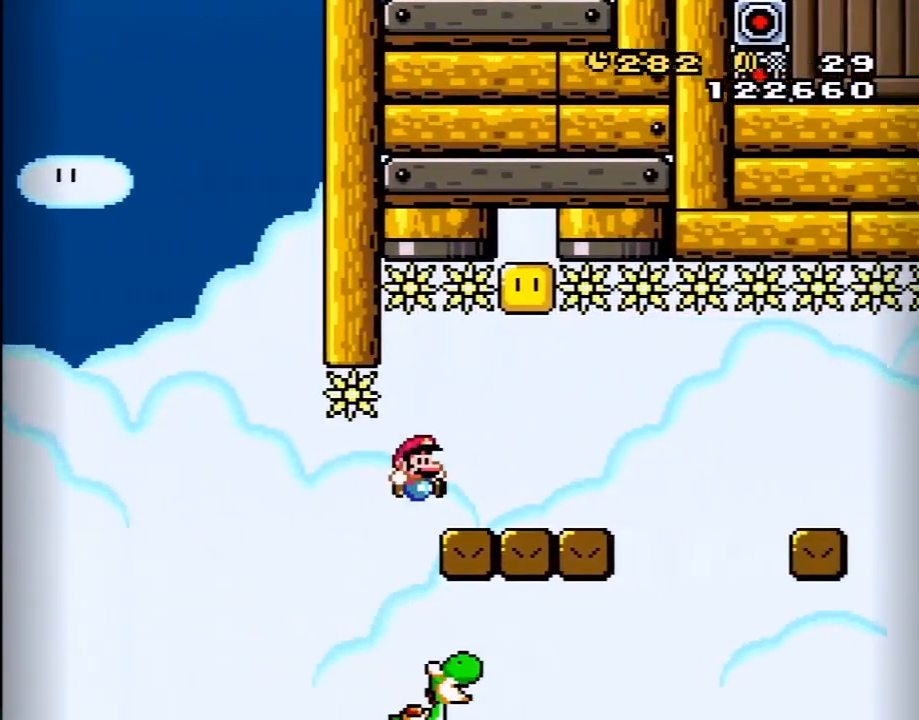
{"buttons": ["B", "Y", "DPAD_RIGHT"], "events": [[100, "DPAD_RIGHT", "up"], [133, "DPAD_LEFT", "down"], [283, "DPAD_LEFT", "up"], [383, "B", "down"], [417, "DPAD_RIGHT", "down"]]}
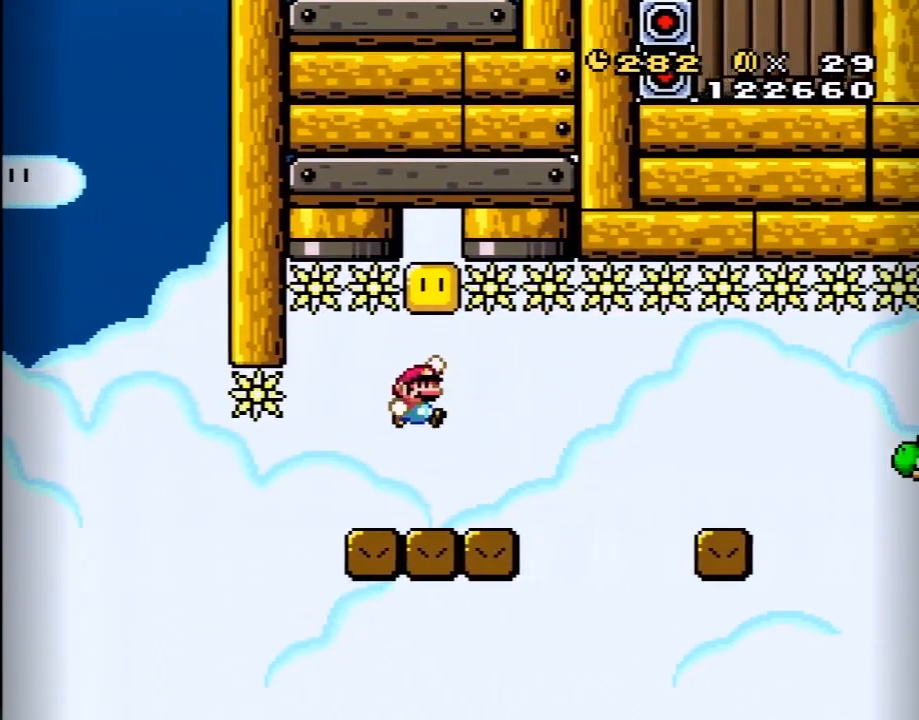
{"buttons": ["B"], "events": [[33, "DPAD_RIGHT", "up"], [33, "Y", "up"], [67, "B", "up"], [100, "DPAD_UP", "down"], [150, "DPAD_LEFT", "down"], [200, "DPAD_UP", "up"], [217, "DPAD_LEFT", "up"], [500, "B", "down"]]}
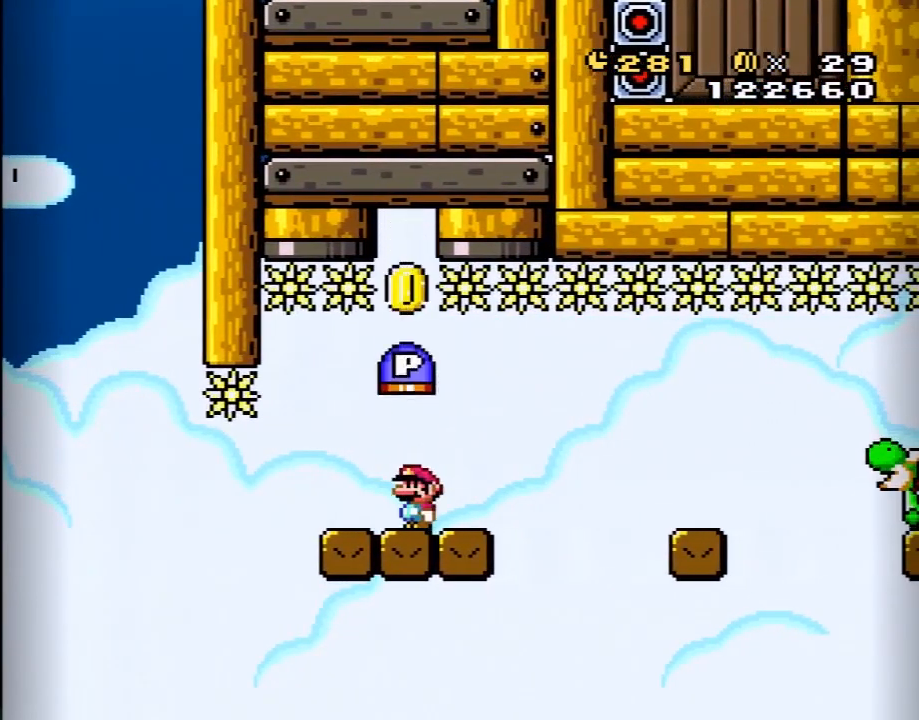
{"buttons": [], "events": [[100, "B", "up"]]}
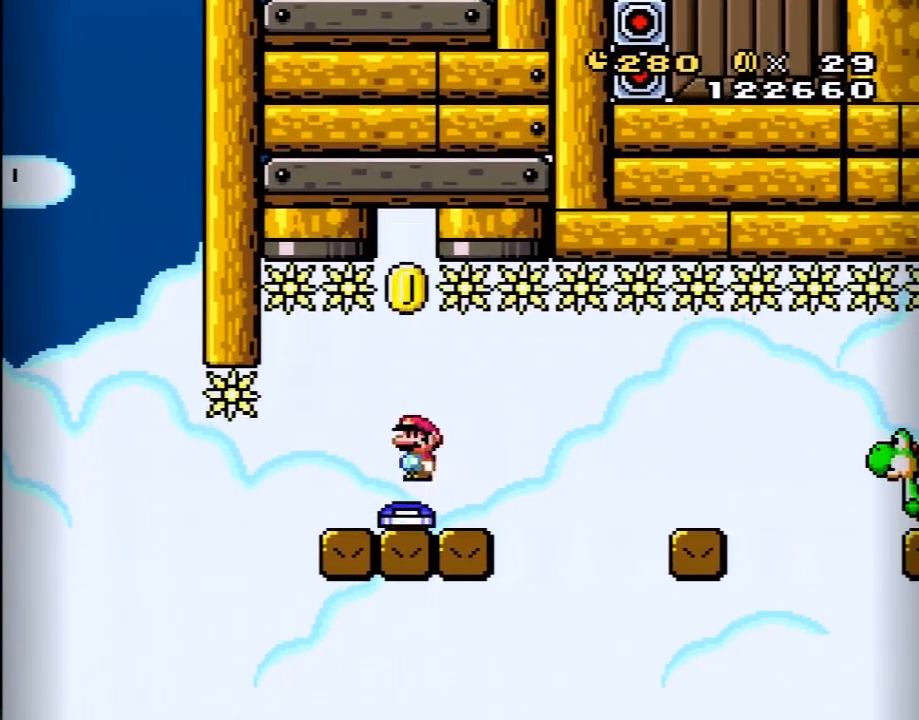
{"buttons": ["X", "DPAD_RIGHT"], "events": [[33, "DPAD_RIGHT", "down"], [283, "A", "down"], [317, "X", "down"], [383, "A", "up"], [433, "X", "up"], [467, "X", "down"]]}
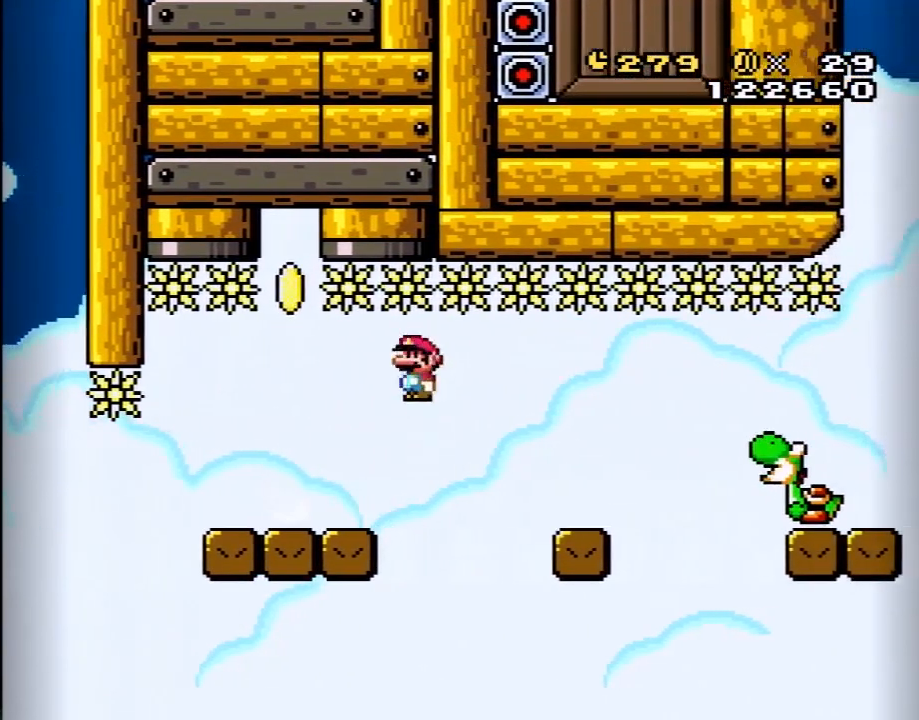
{"buttons": ["X", "DPAD_RIGHT"], "events": [[317, "A", "down"], [383, "A", "up"]]}
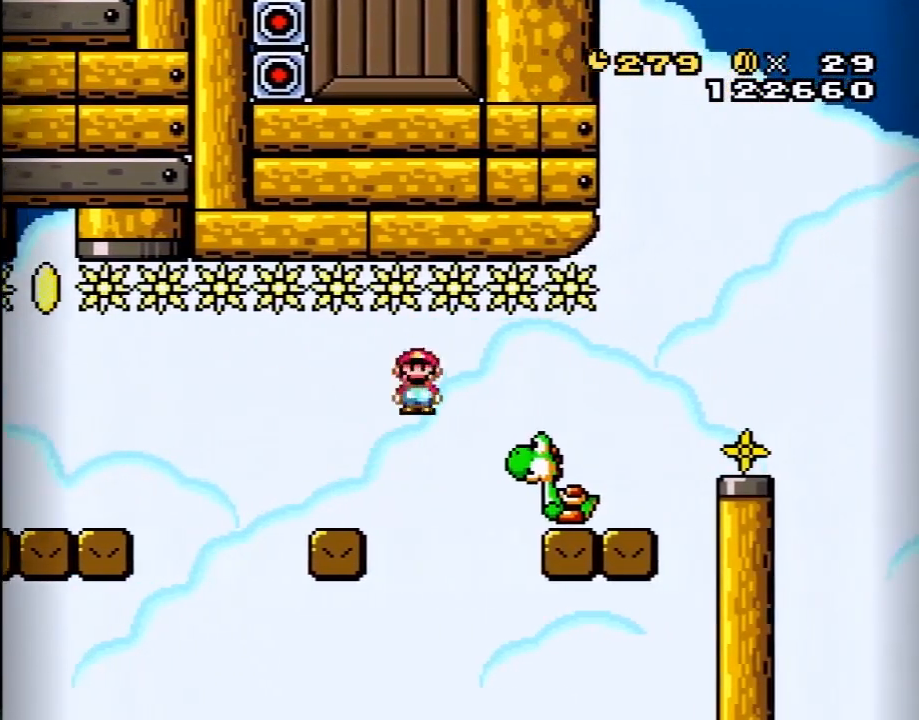
{"buttons": ["B", "Y", "DPAD_RIGHT"], "events": [[67, "X", "up"], [67, "Y", "down"], [500, "B", "down"]]}
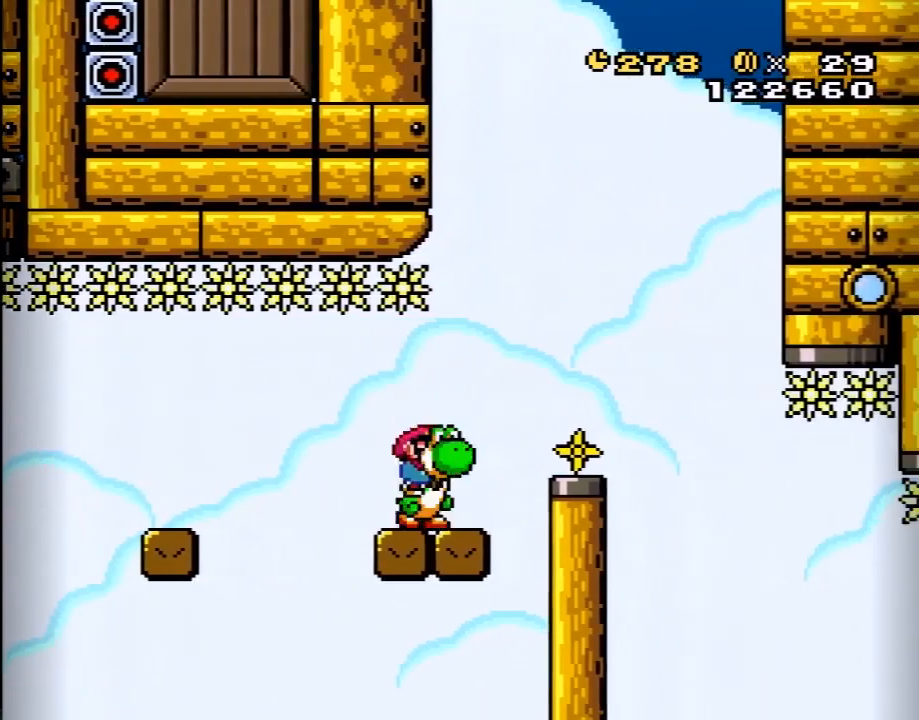
{"buttons": ["Y", "DPAD_RIGHT"], "events": [[217, "B", "up"], [350, "B", "down"], [417, "B", "up"]]}
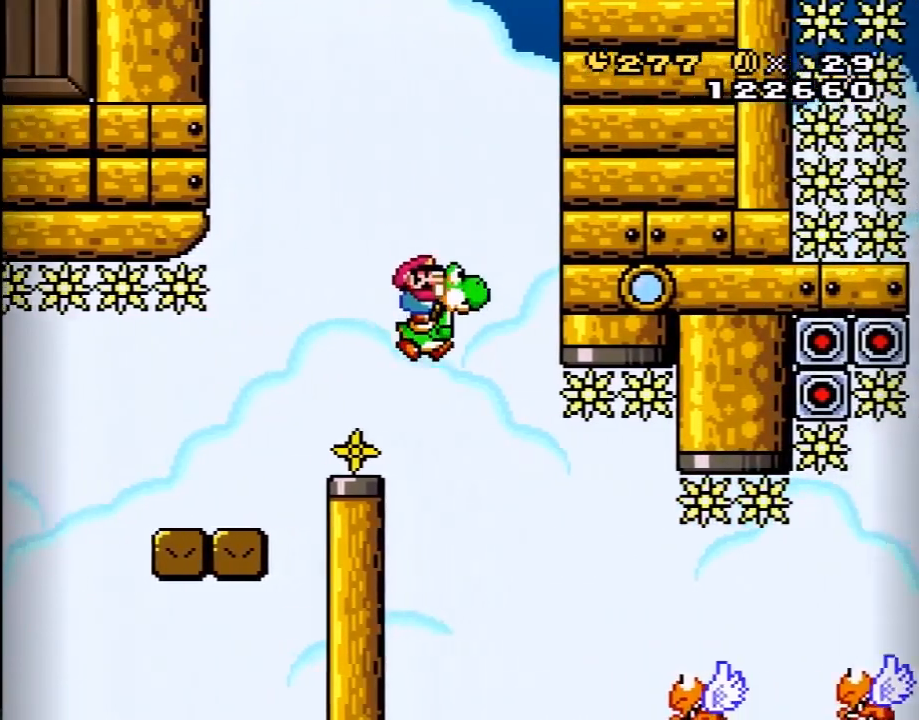
{"buttons": ["Y", "DPAD_RIGHT"], "events": []}
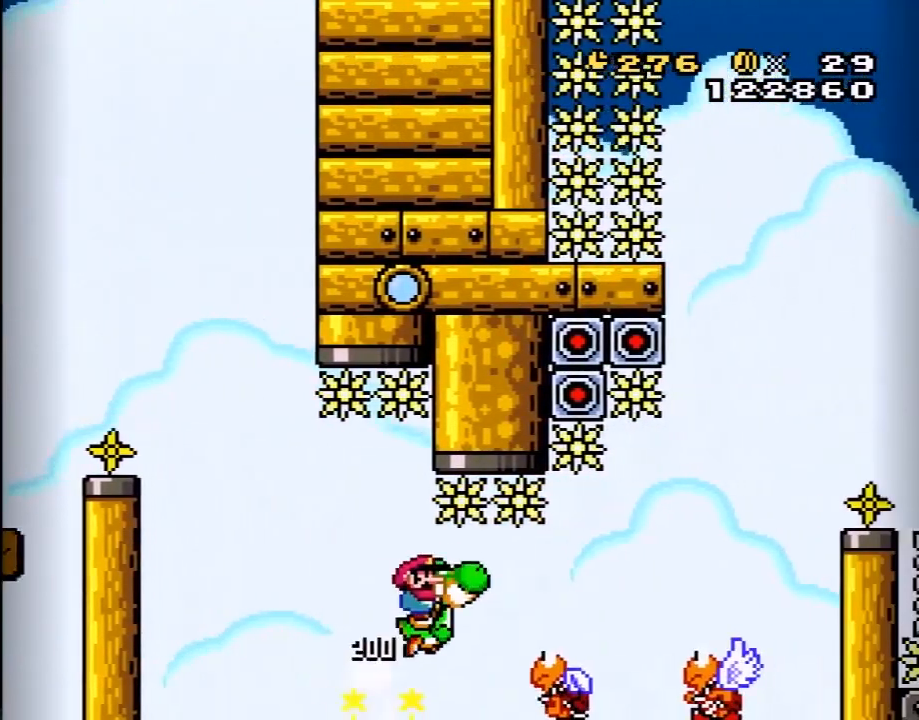
{"buttons": ["B", "Y", "DPAD_RIGHT"], "events": [[350, "B", "down"], [350, "DPAD_RIGHT", "up"], [383, "DPAD_LEFT", "down"], [433, "DPAD_LEFT", "up"], [433, "DPAD_UP", "down"], [467, "DPAD_RIGHT", "down"], [467, "DPAD_UP", "up"]]}
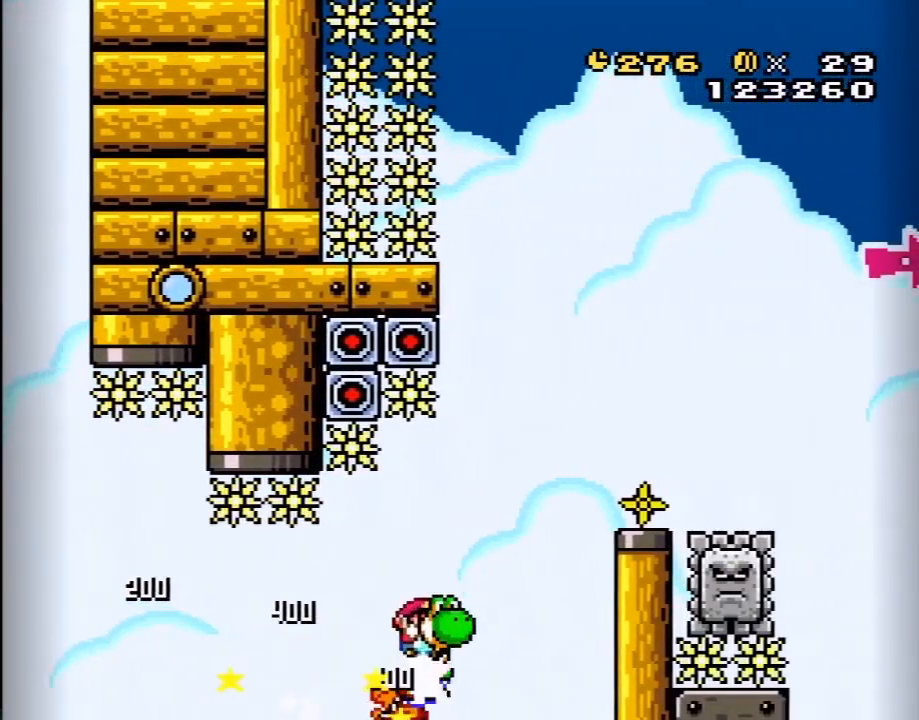
{"buttons": ["B", "Y", "DPAD_RIGHT"], "events": []}
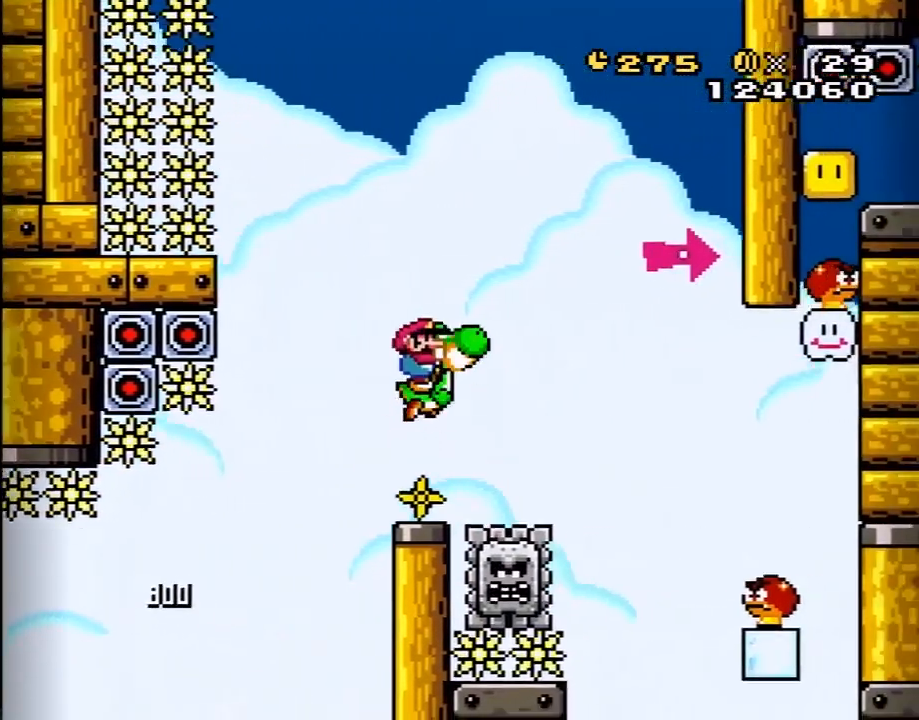
{"buttons": ["B", "Y", "DPAD_RIGHT"], "events": [[67, "DPAD_RIGHT", "up"], [100, "DPAD_LEFT", "down"], [217, "DPAD_LEFT", "up"], [250, "DPAD_RIGHT", "down"]]}
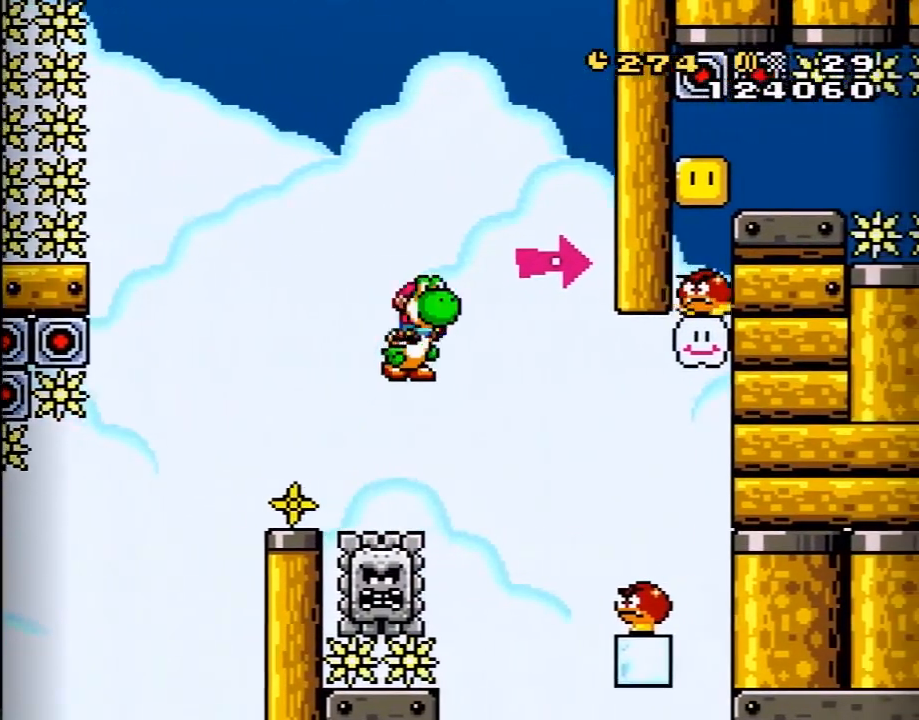
{"buttons": ["B", "Y"], "events": [[150, "Y", "up"], [267, "Y", "down"], [300, "DPAD_RIGHT", "up"]]}
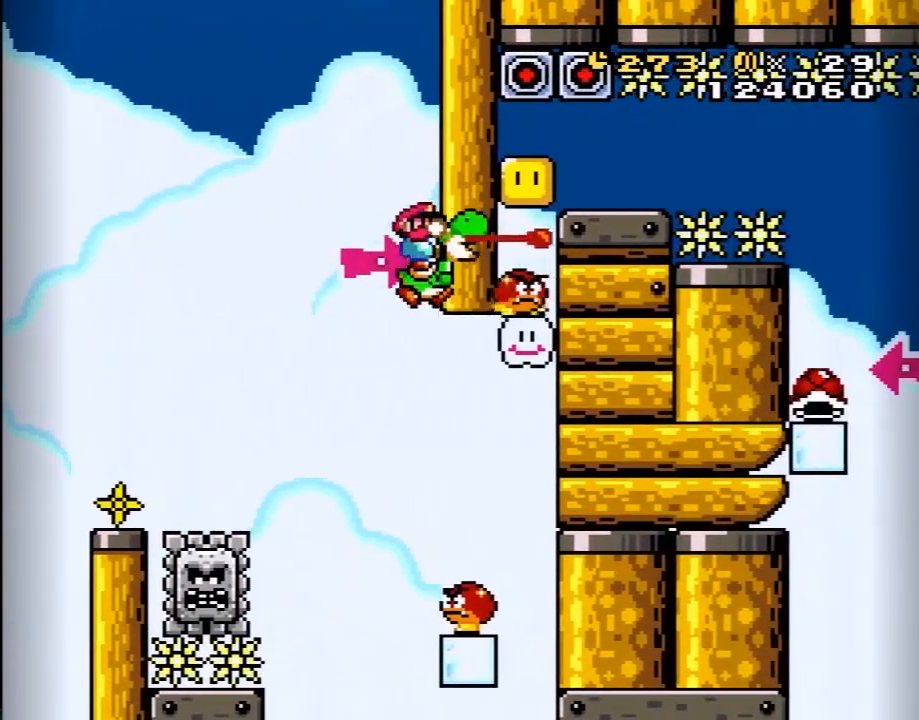
{"buttons": ["B", "Y", "DPAD_UP", "DPAD_LEFT"], "events": [[167, "DPAD_RIGHT", "down"], [267, "DPAD_RIGHT", "up"], [367, "DPAD_UP", "down"], [400, "DPAD_LEFT", "down"]]}
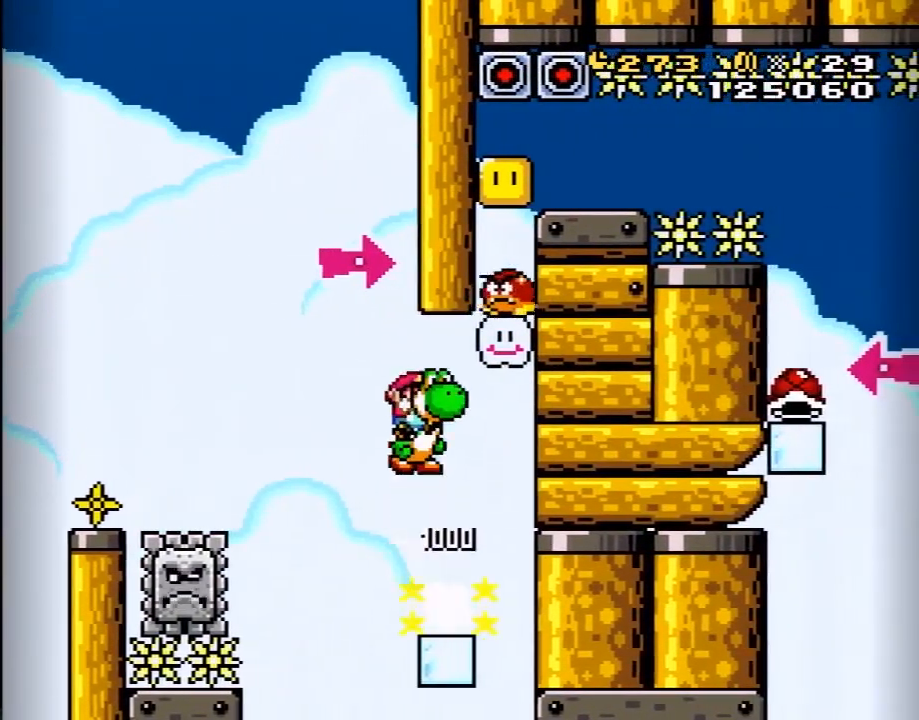
{"buttons": ["B", "Y", "DPAD_RIGHT"], "events": [[117, "DPAD_LEFT", "up"], [117, "DPAD_UP", "up"], [200, "DPAD_RIGHT", "down"], [300, "Y", "up"], [333, "DPAD_RIGHT", "up"], [400, "Y", "down"], [483, "DPAD_RIGHT", "down"]]}
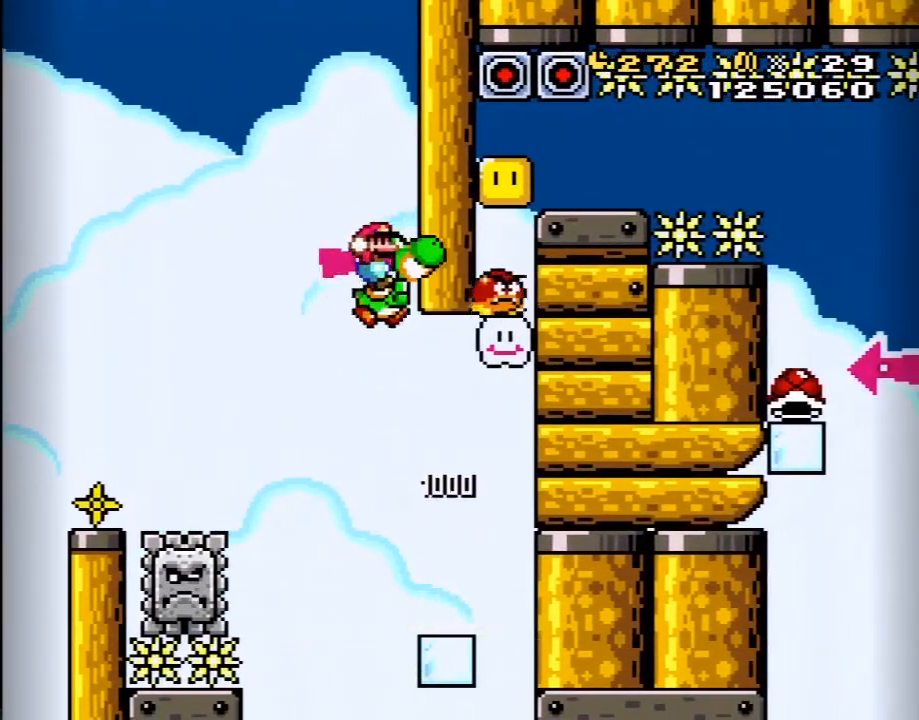
{"buttons": ["A", "B", "Y", "DPAD_RIGHT"], "events": [[50, "DPAD_RIGHT", "up"], [233, "DPAD_RIGHT", "down"], [300, "DPAD_DOWN", "down"], [333, "DPAD_DOWN", "up"], [400, "A", "down"]]}